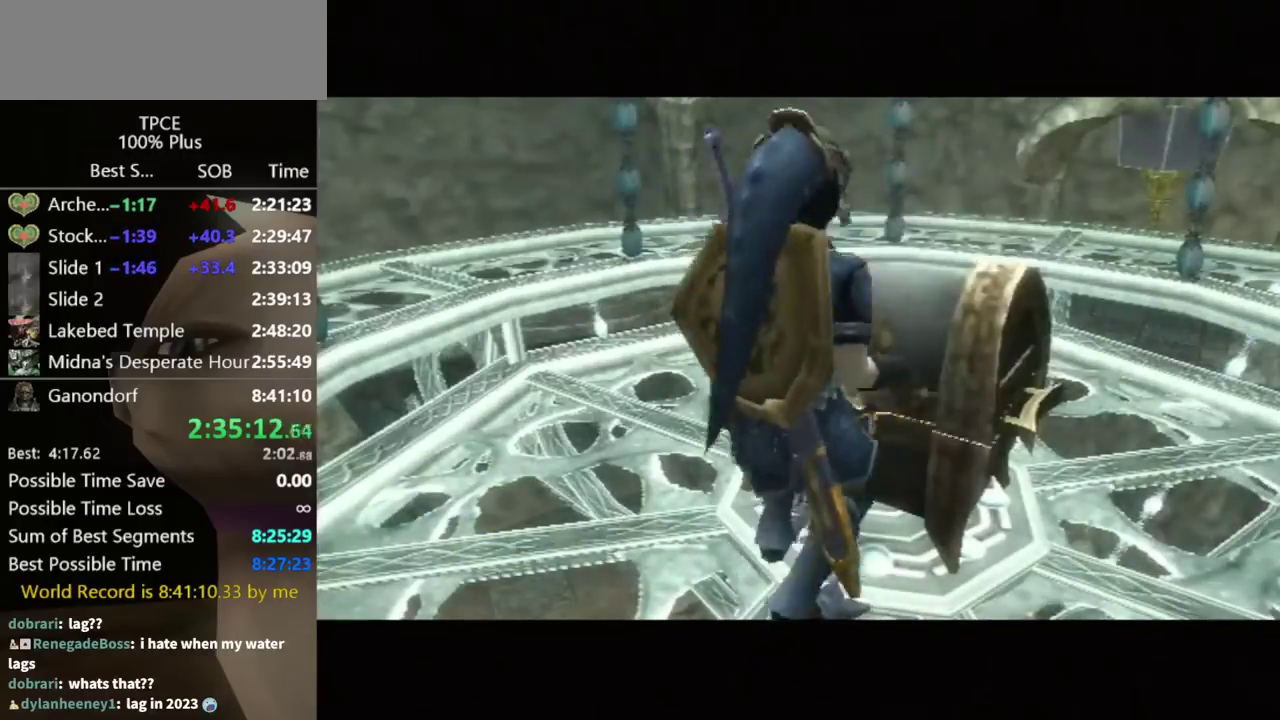
Gameplay with a controller (Nintendo layout); each line is a JSON object with the inputs held at the frame after it. "events" lists button and stick changes between this image and that frame as [ms after this image, input, new state], when the widget could be followed in between. Not read: L3 R3.
{"buttons": [], "left_stick": "center", "right_stick": "center", "events": []}
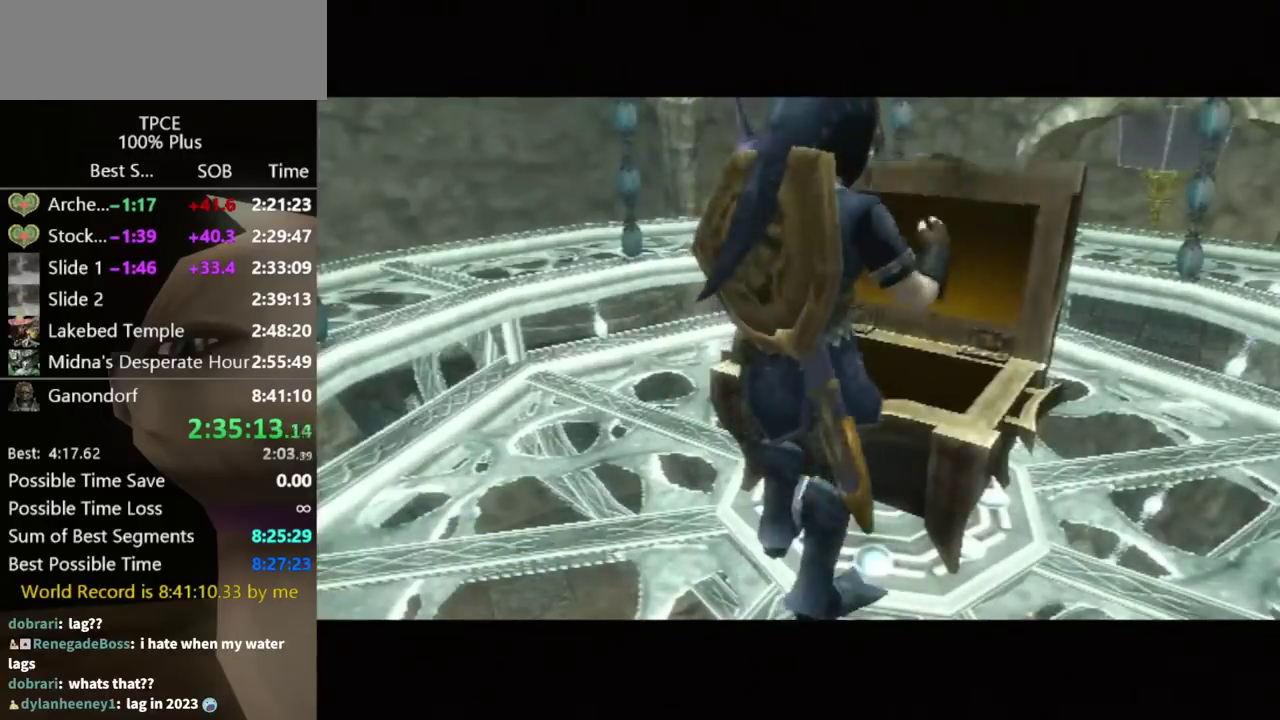
{"buttons": [], "left_stick": "center", "right_stick": "center", "events": []}
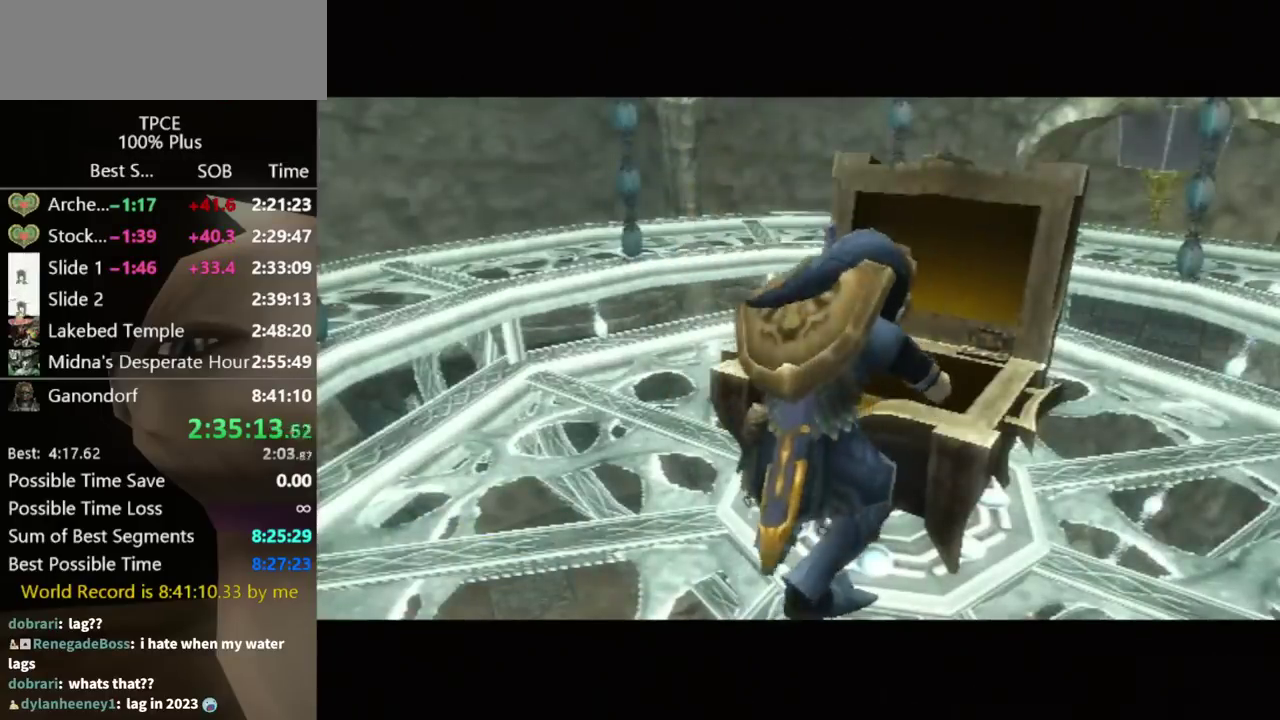
{"buttons": [], "left_stick": "center", "right_stick": "center", "events": []}
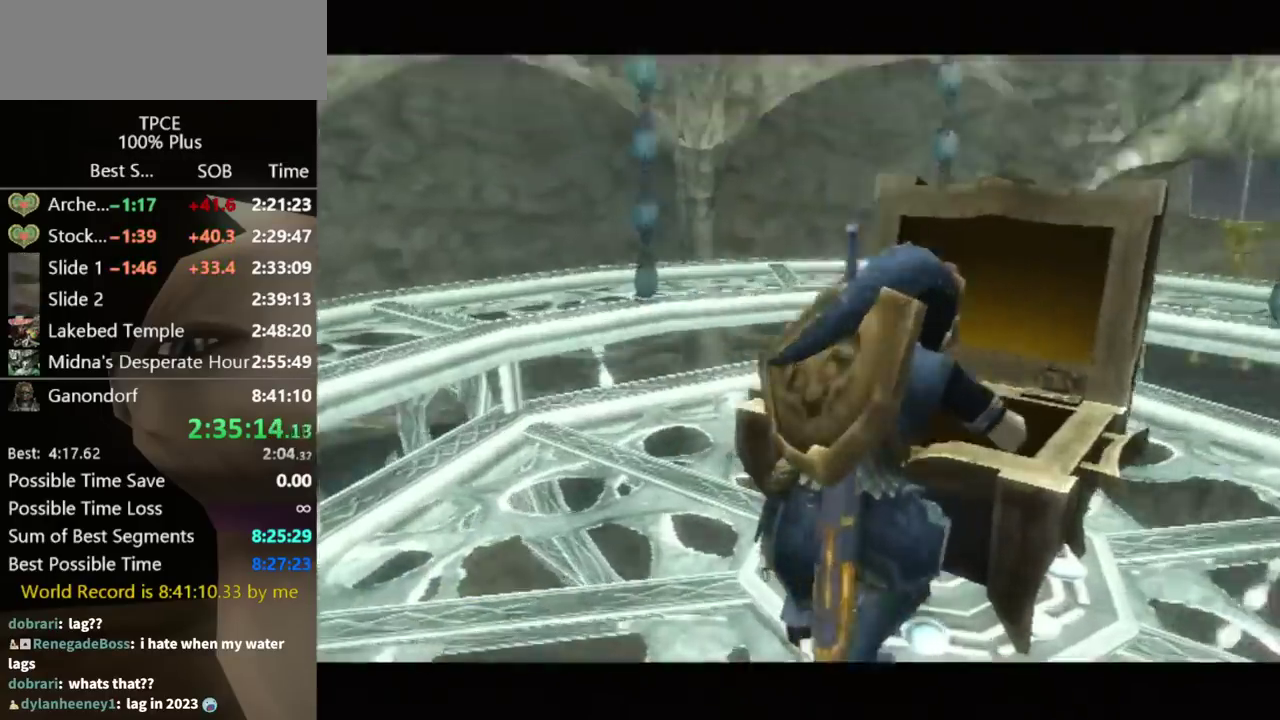
{"buttons": [], "left_stick": "center", "right_stick": "center", "events": []}
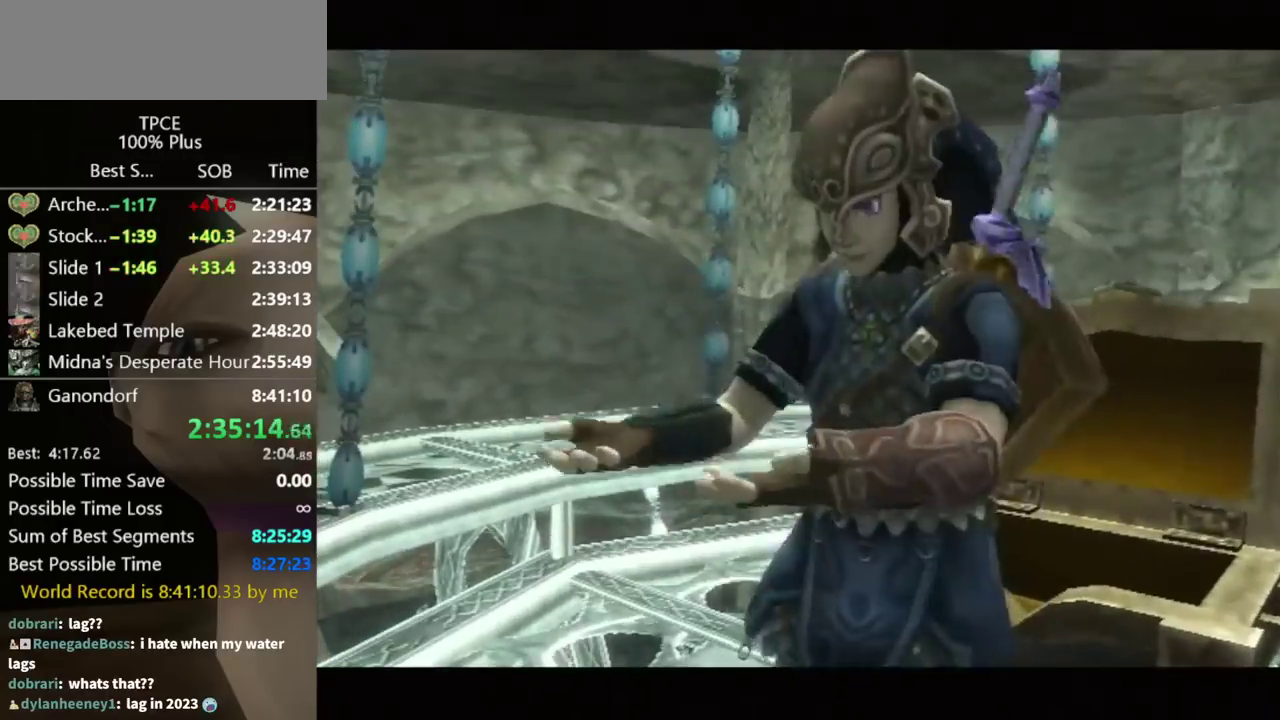
{"buttons": [], "left_stick": "center", "right_stick": "center", "events": []}
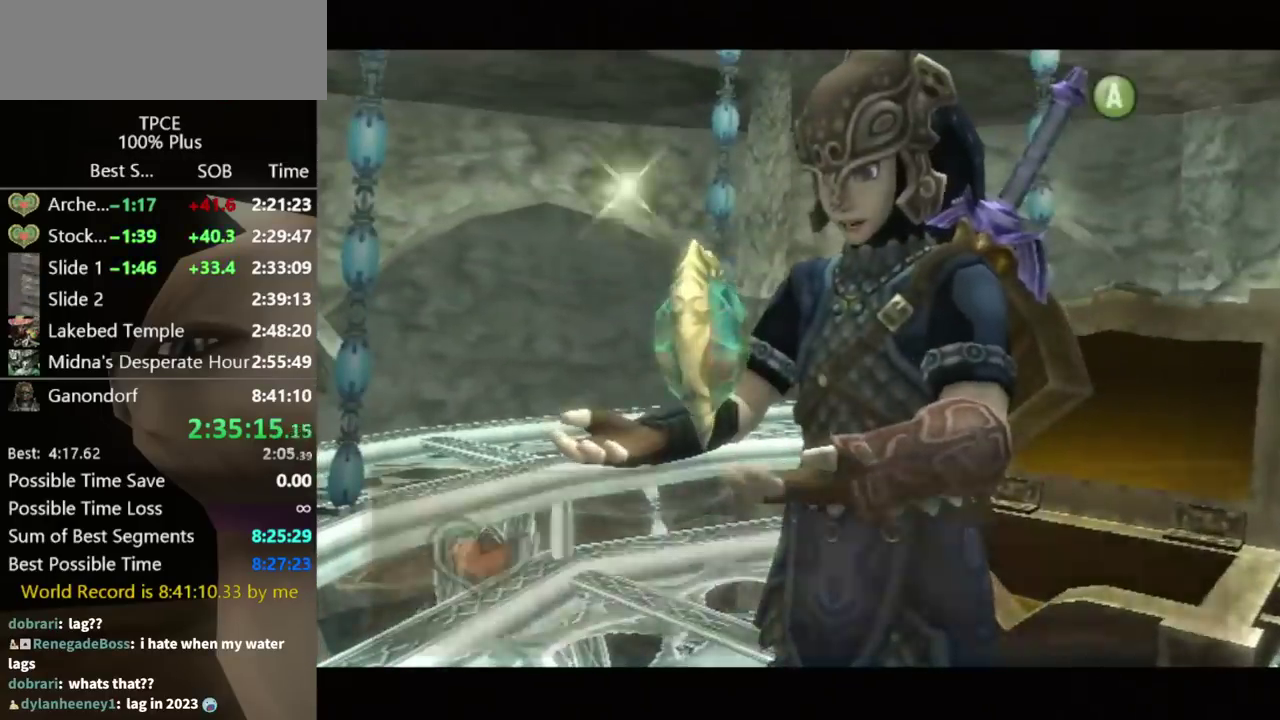
{"buttons": [], "left_stick": "center", "right_stick": "center", "events": []}
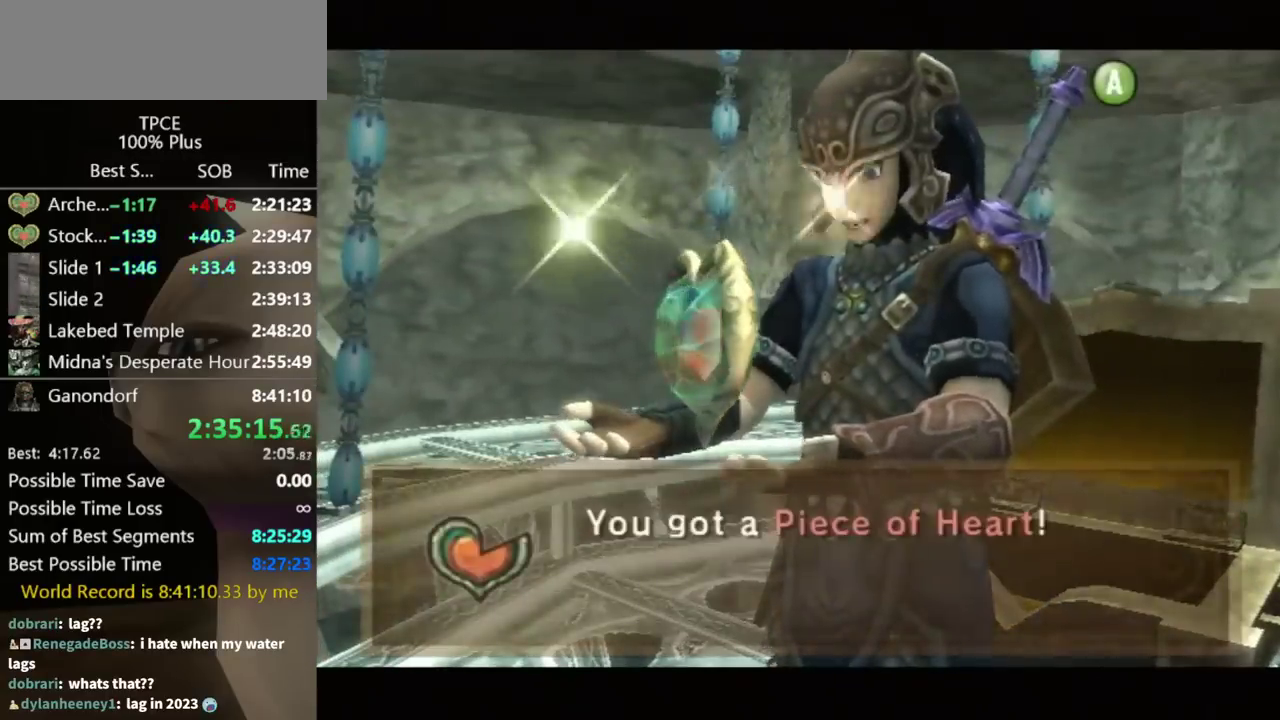
{"buttons": [], "left_stick": "up-left", "right_stick": "center", "events": [[100, "A", "down"], [167, "A", "up"], [167, "left_stick", "up-left"], [267, "A", "down"], [333, "A", "up"], [433, "A", "down"], [500, "A", "up"]]}
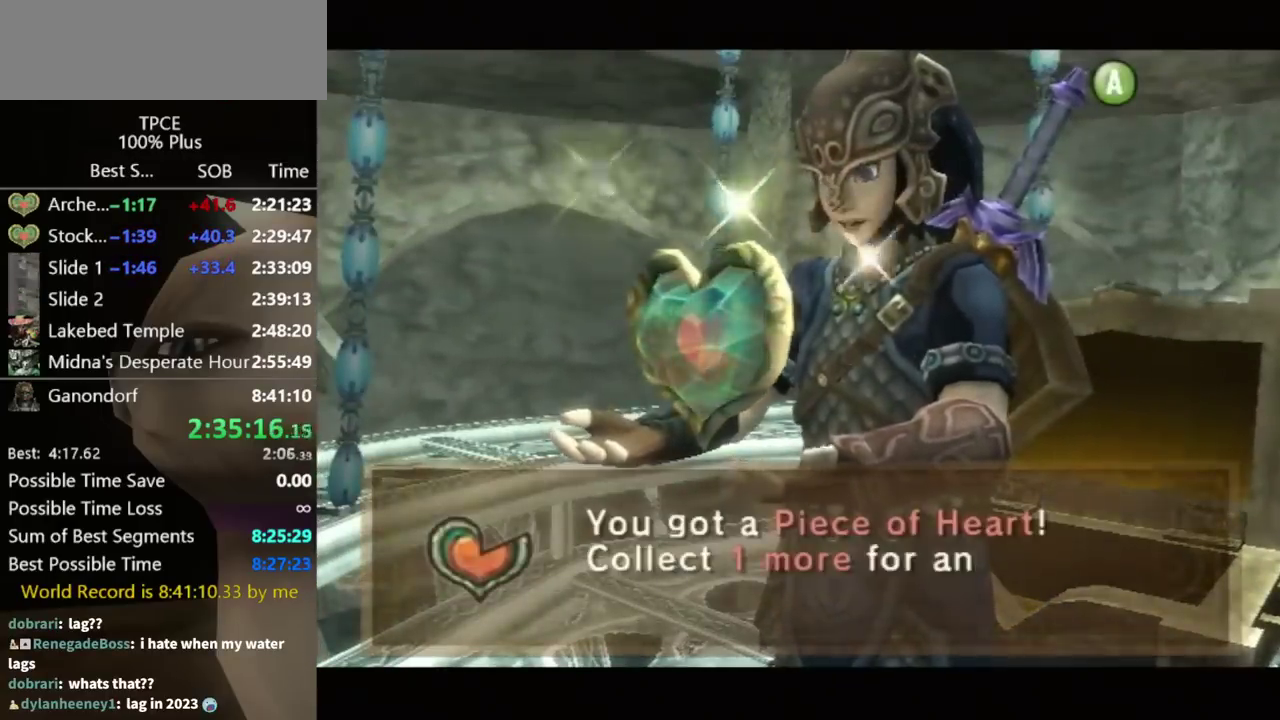
{"buttons": [], "left_stick": "up-left", "right_stick": "center", "events": [[67, "A", "down"], [133, "A", "up"], [200, "A", "down"], [267, "A", "up"], [367, "A", "down"], [433, "A", "up"]]}
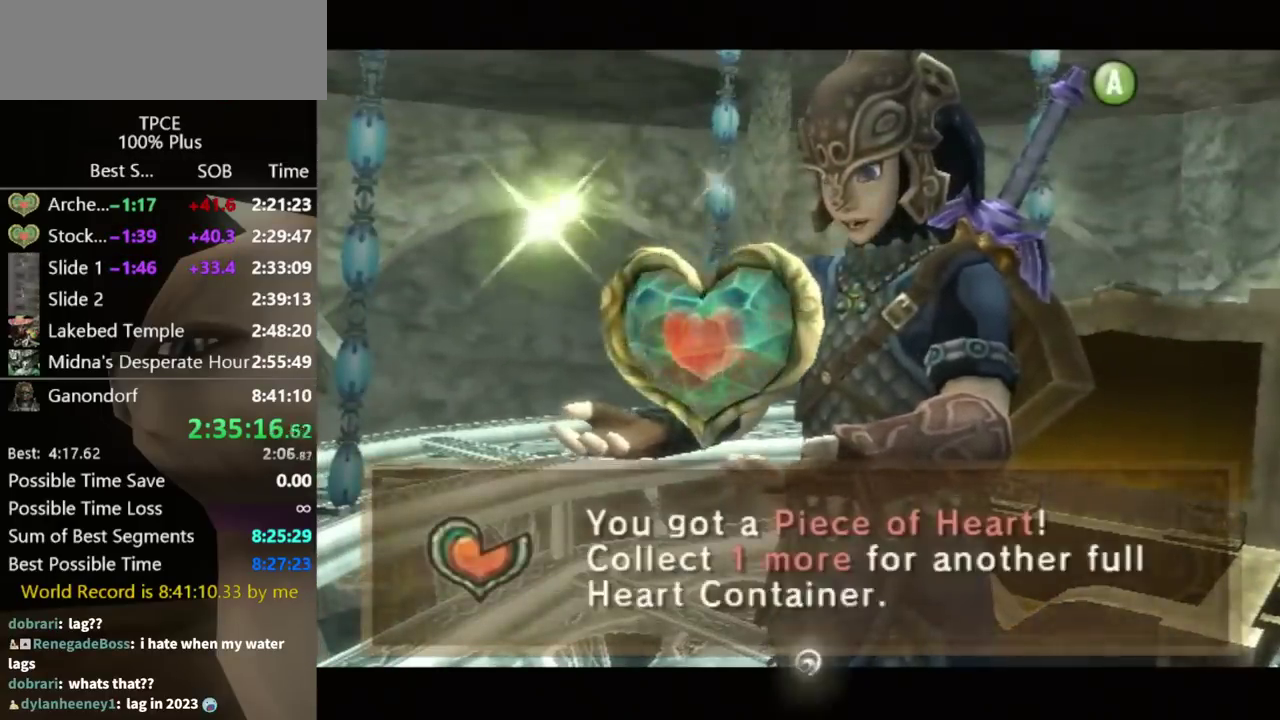
{"buttons": [], "left_stick": "up-left", "right_stick": "center", "events": [[267, "A", "down"], [333, "A", "up"]]}
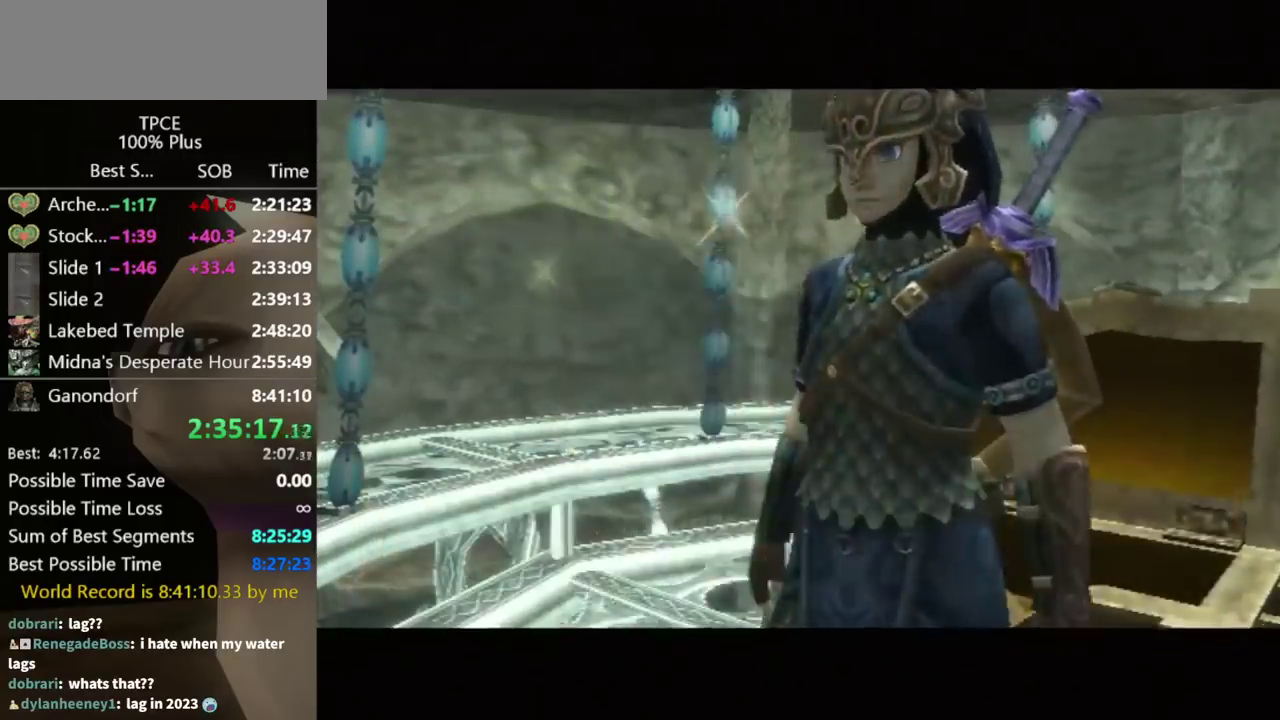
{"buttons": [], "left_stick": "up", "right_stick": "center", "events": [[333, "right_stick", "down-right"], [400, "left_stick", "up"], [500, "right_stick", "center"]]}
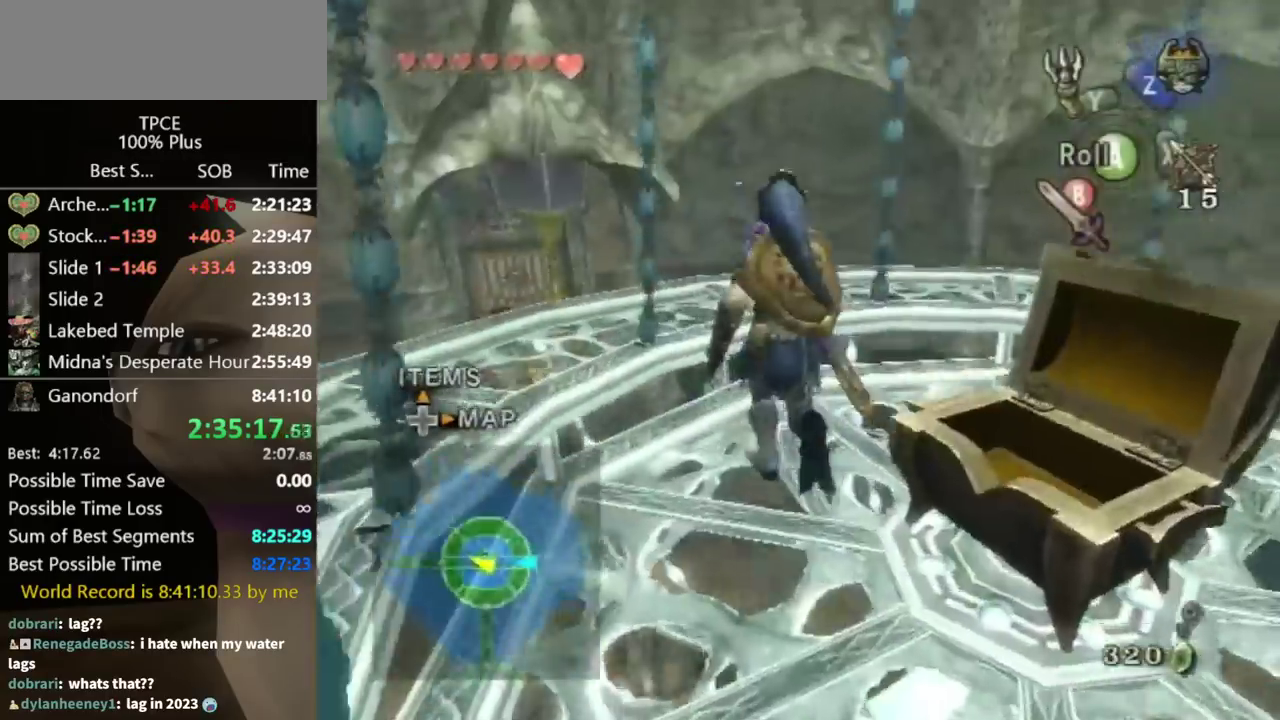
{"buttons": [], "left_stick": "up", "right_stick": "center", "events": [[167, "left_stick", "up-left"], [500, "left_stick", "up"]]}
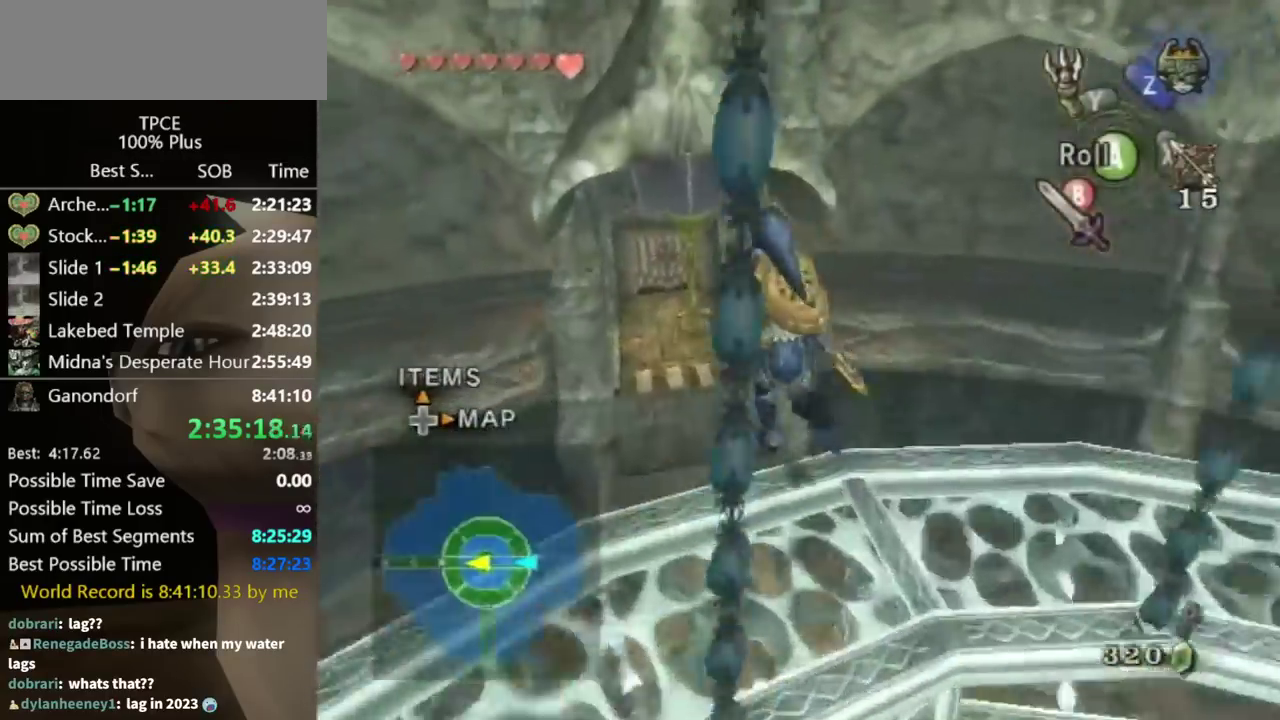
{"buttons": [], "left_stick": "up", "right_stick": "center", "events": []}
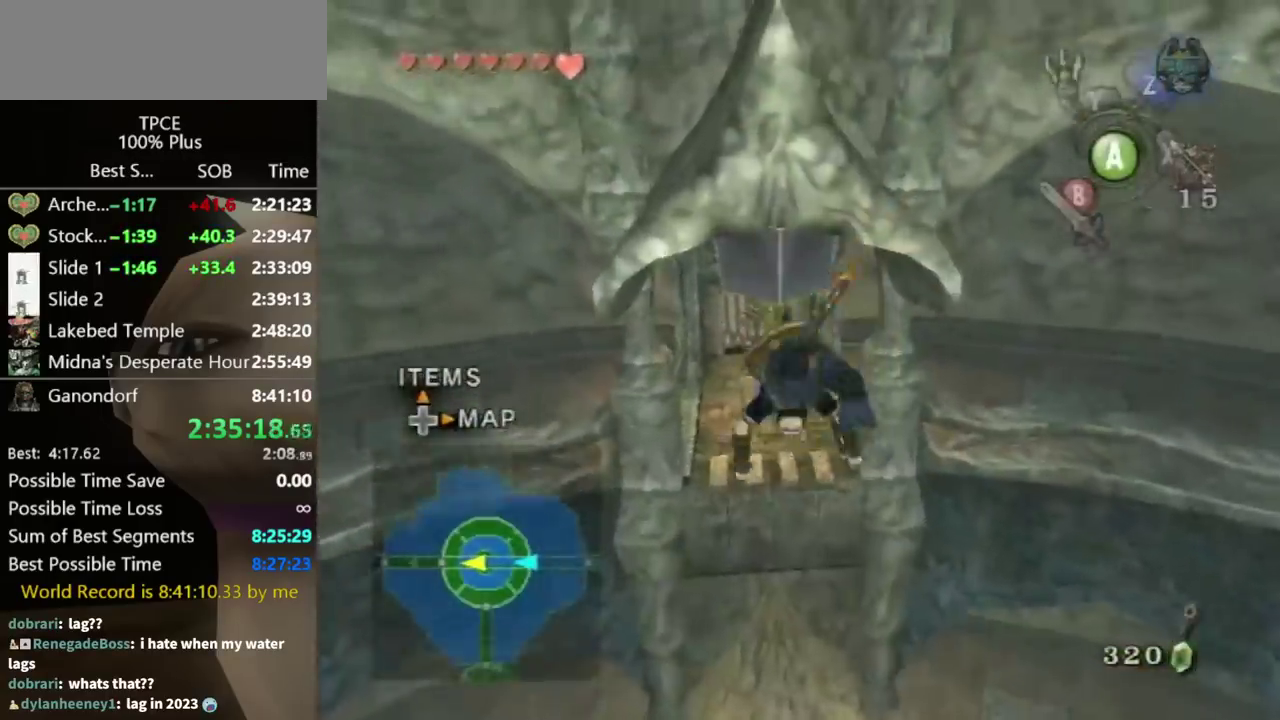
{"buttons": [], "left_stick": "up", "right_stick": "center", "events": []}
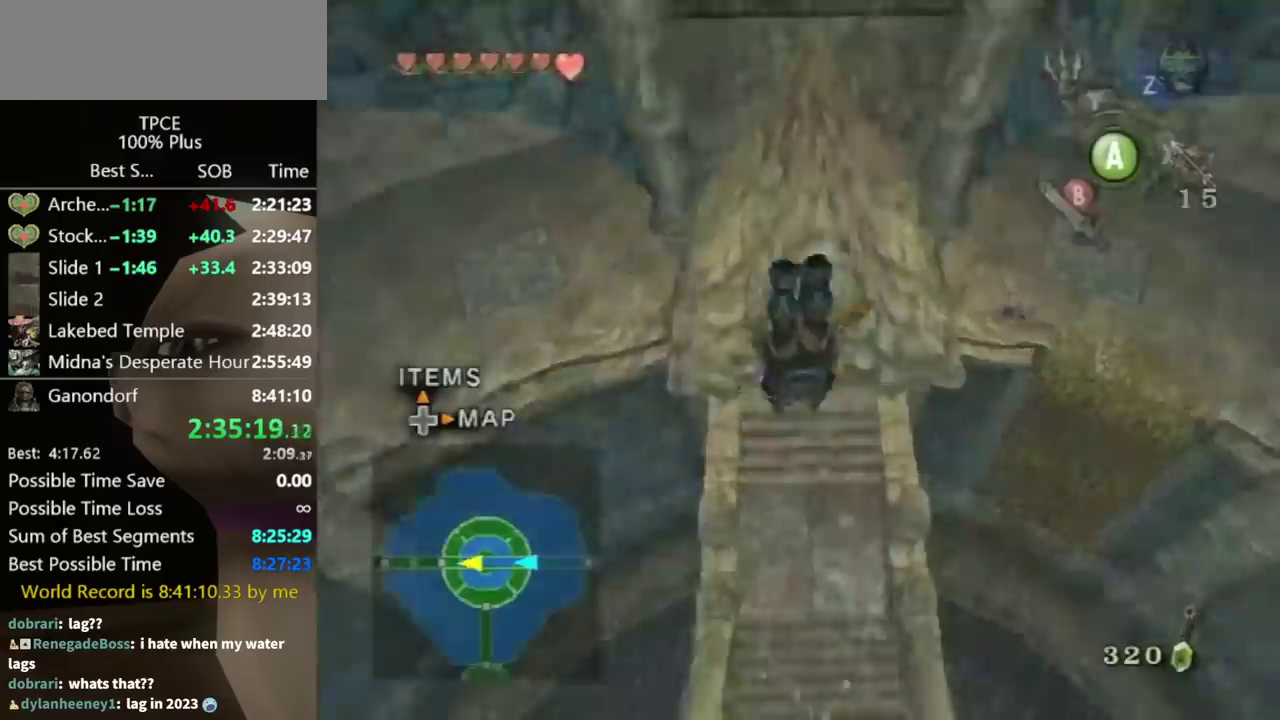
{"buttons": [], "left_stick": "down", "right_stick": "center", "events": [[167, "left_stick", "center"], [433, "left_stick", "down"]]}
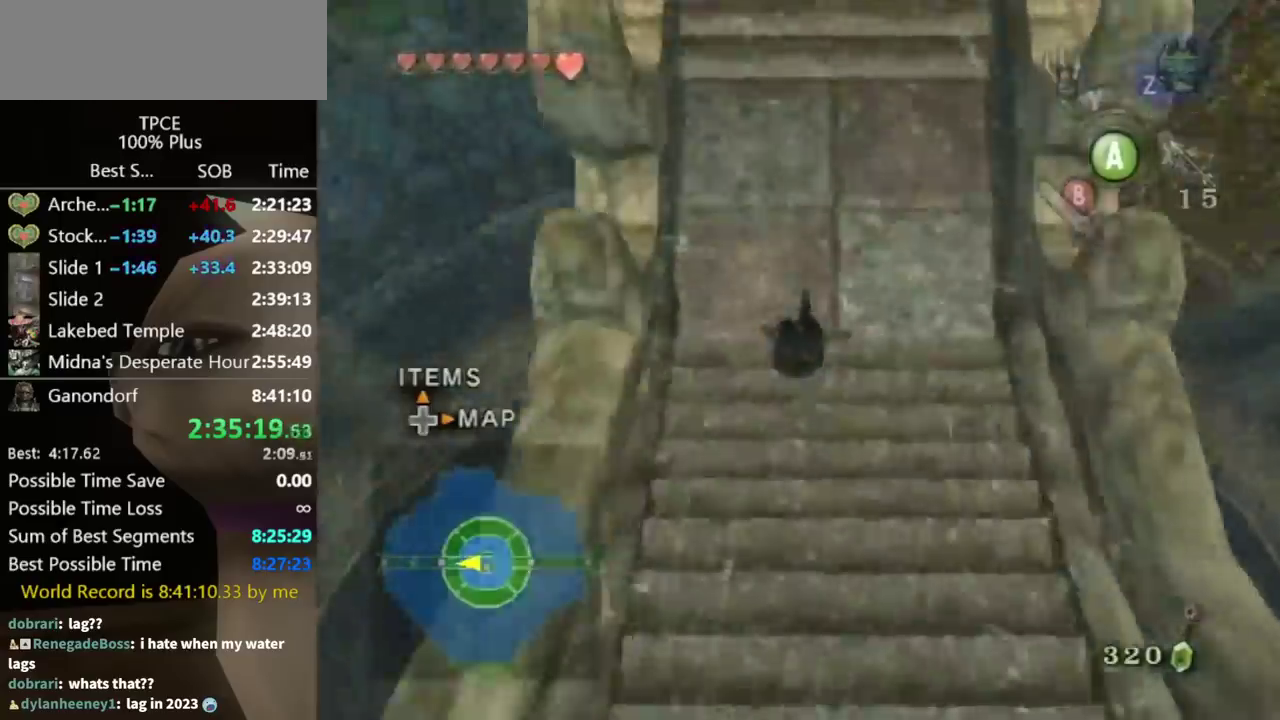
{"buttons": ["A"], "left_stick": "down", "right_stick": "center", "events": [[200, "A", "down"], [267, "A", "up"], [333, "A", "down"], [400, "A", "up"], [467, "A", "down"]]}
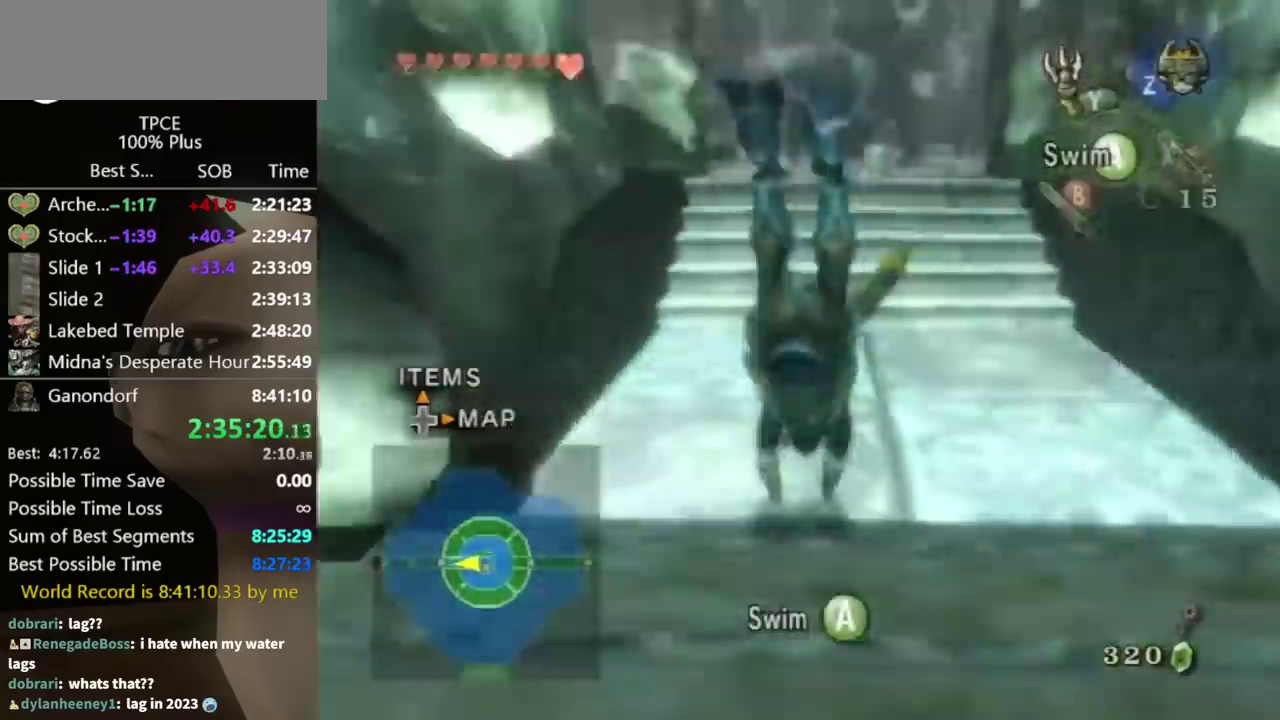
{"buttons": [], "left_stick": "down", "right_stick": "center", "events": [[33, "A", "up"], [100, "A", "down"], [200, "A", "up"], [267, "A", "down"], [333, "A", "up"], [400, "A", "down"], [467, "A", "up"]]}